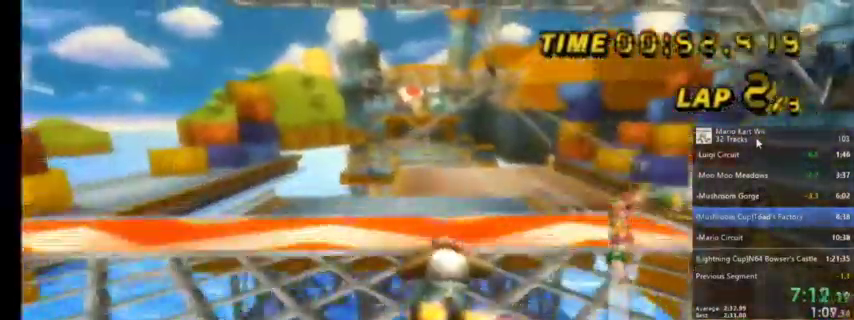
Gameplay with a controller (Nintendo layout); each line is a JSON object with the inputs held at the frame after it. "events" lists button and stick changes between this image and that frame as [ms after this image, input, new state], when the widget could be followed in between. Not read: L1 L3 R3.
{"buttons": ["A"], "left_stick": "down", "right_stick": "center", "events": [[34, "DPAD_UP", "up"], [134, "DPAD_UP", "down"], [234, "DPAD_UP", "up"], [434, "left_stick", "down"]]}
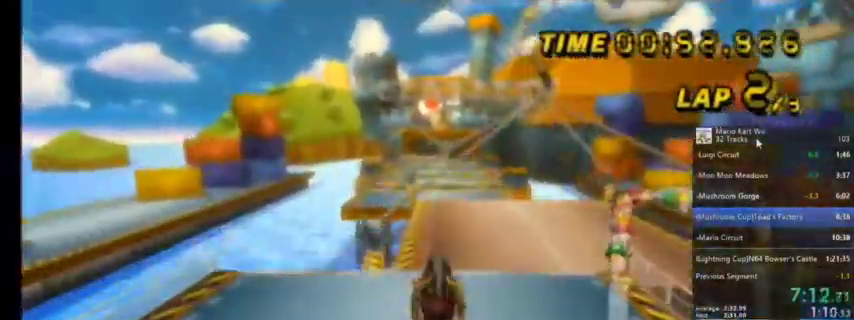
{"buttons": ["A"], "left_stick": "down-right", "right_stick": "center", "events": [[133, "left_stick", "down-right"]]}
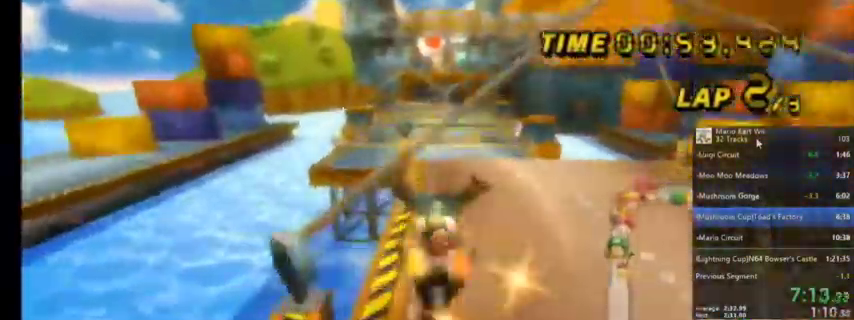
{"buttons": ["A", "DPAD_UP"], "left_stick": "center", "right_stick": "center", "events": [[334, "left_stick", "center"], [401, "DPAD_UP", "down"]]}
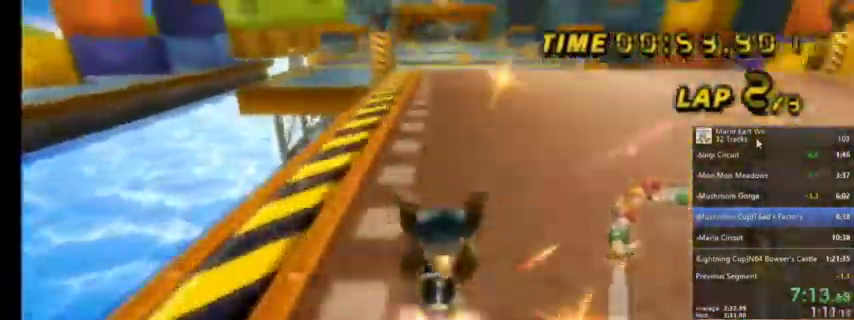
{"buttons": ["A", "DPAD_UP"], "left_stick": "center", "right_stick": "center", "events": [[34, "DPAD_UP", "up"], [134, "DPAD_UP", "down"], [234, "DPAD_UP", "up"], [334, "DPAD_UP", "down"], [401, "DPAD_UP", "up"], [501, "DPAD_UP", "down"]]}
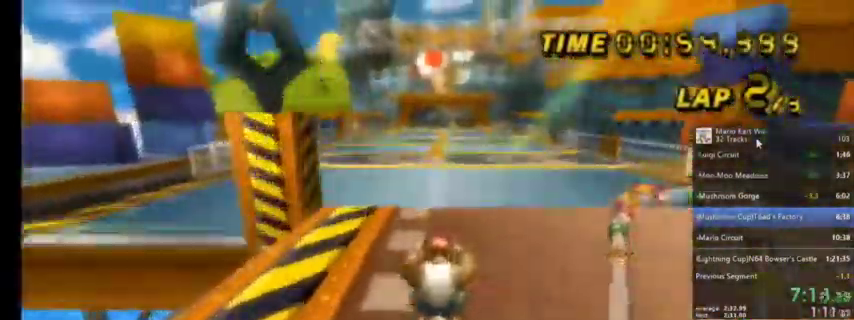
{"buttons": ["A"], "left_stick": "center", "right_stick": "center", "events": [[100, "DPAD_UP", "up"]]}
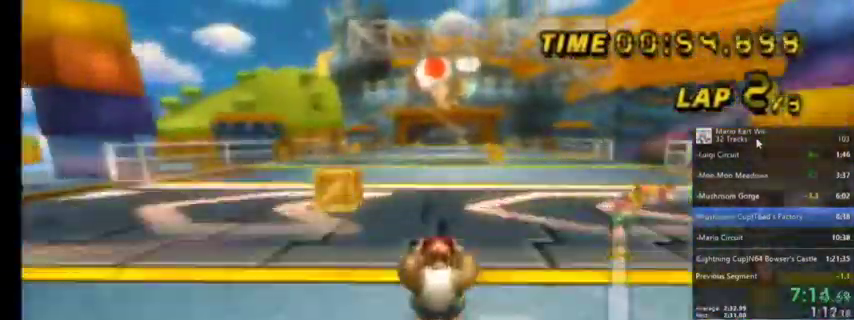
{"buttons": ["A"], "left_stick": "center", "right_stick": "center", "events": [[201, "left_stick", "right"], [367, "left_stick", "center"]]}
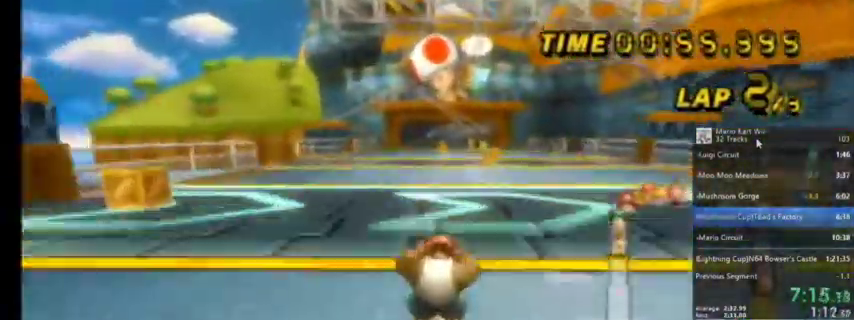
{"buttons": ["A"], "left_stick": "center", "right_stick": "center", "events": []}
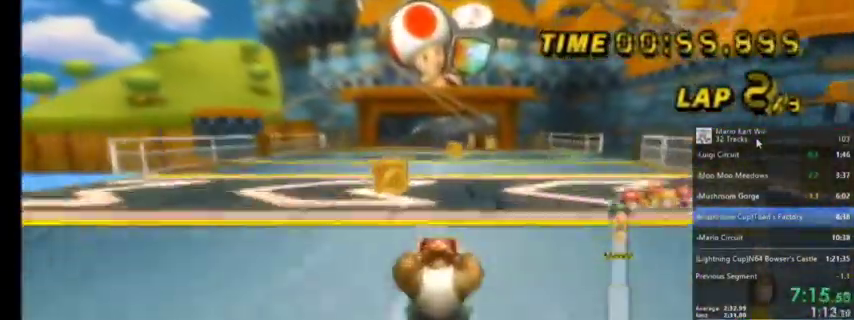
{"buttons": ["A"], "left_stick": "center", "right_stick": "center", "events": [[401, "DPAD_UP", "down"], [501, "DPAD_UP", "up"]]}
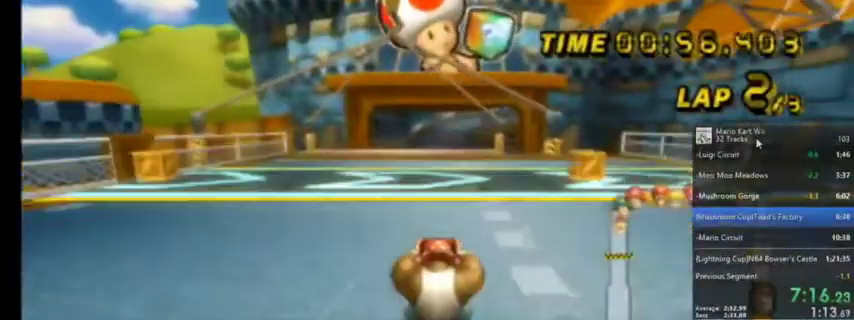
{"buttons": ["A"], "left_stick": "center", "right_stick": "center", "events": [[133, "DPAD_UP", "down"], [233, "DPAD_UP", "up"], [367, "DPAD_UP", "down"], [467, "DPAD_UP", "up"]]}
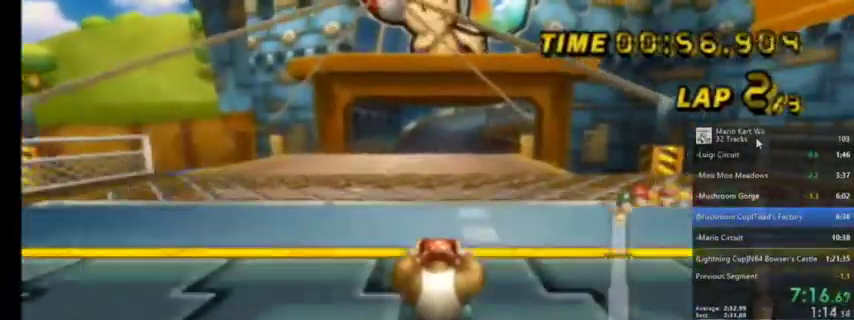
{"buttons": ["A", "DPAD_UP"], "left_stick": "center", "right_stick": "center", "events": [[67, "DPAD_UP", "down"], [201, "DPAD_UP", "up"], [301, "DPAD_UP", "down"], [367, "DPAD_UP", "up"], [467, "DPAD_UP", "down"]]}
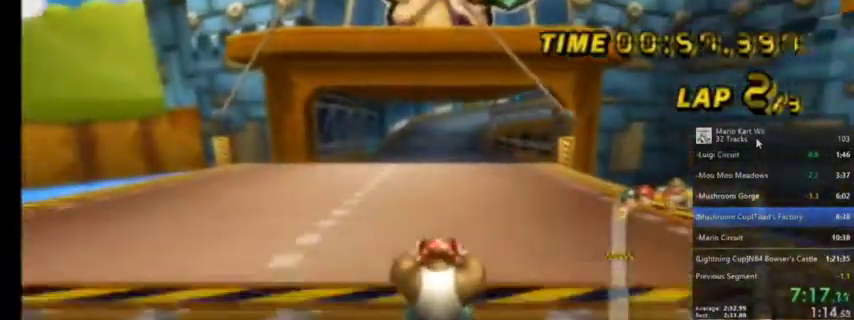
{"buttons": ["A"], "left_stick": "center", "right_stick": "center", "events": [[67, "DPAD_UP", "up"]]}
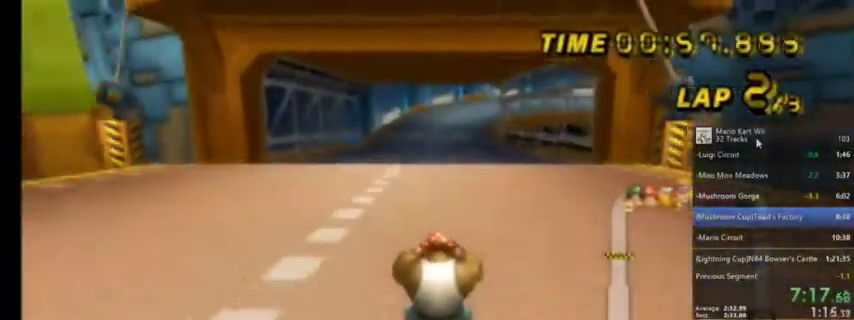
{"buttons": ["A"], "left_stick": "center", "right_stick": "center", "events": []}
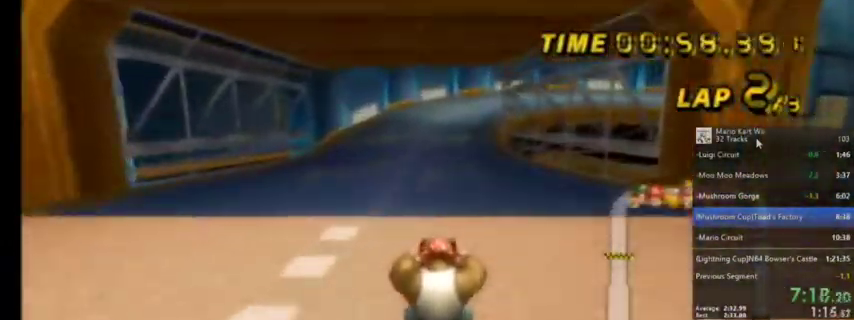
{"buttons": ["A"], "left_stick": "center", "right_stick": "center", "events": []}
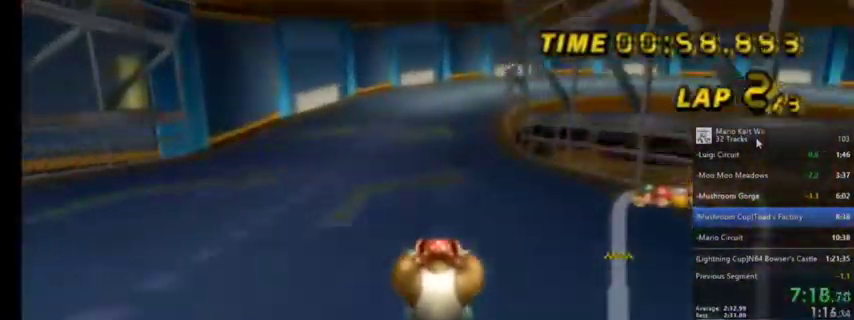
{"buttons": ["A"], "left_stick": "center", "right_stick": "center", "events": []}
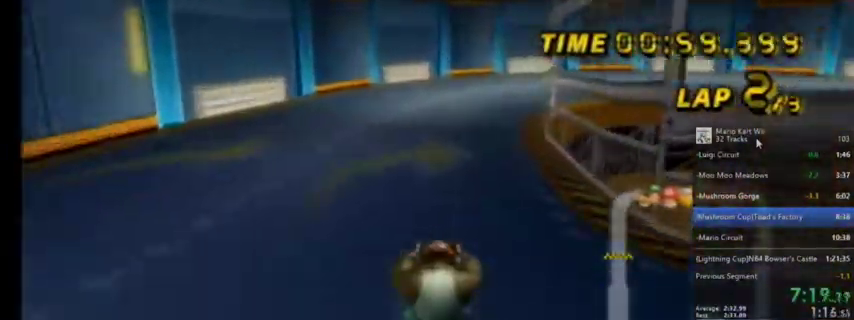
{"buttons": ["A", "R1"], "left_stick": "up-right", "right_stick": "center", "events": [[133, "R1", "down"], [200, "left_stick", "up-right"]]}
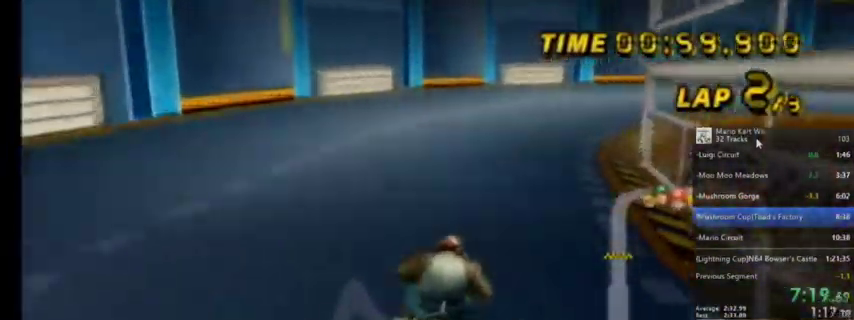
{"buttons": ["A", "R1"], "left_stick": "up-right", "right_stick": "center", "events": []}
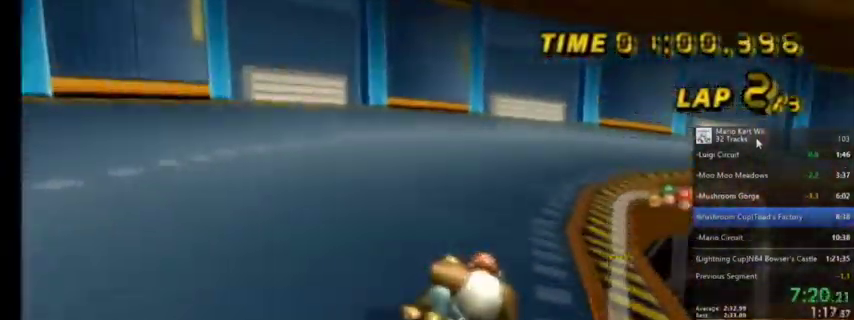
{"buttons": ["A", "R1"], "left_stick": "up-right", "right_stick": "center", "events": []}
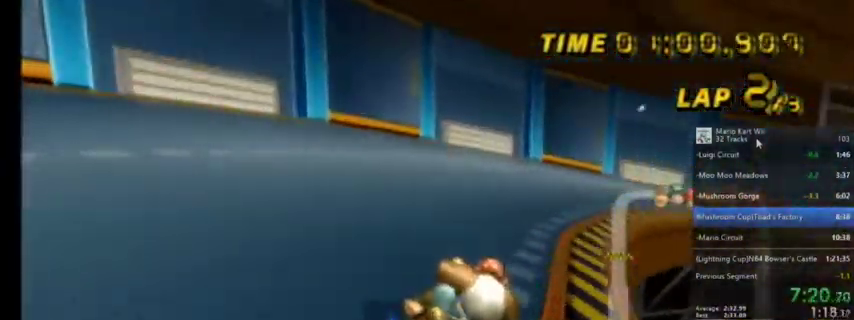
{"buttons": ["A", "R1"], "left_stick": "up-right", "right_stick": "center", "events": []}
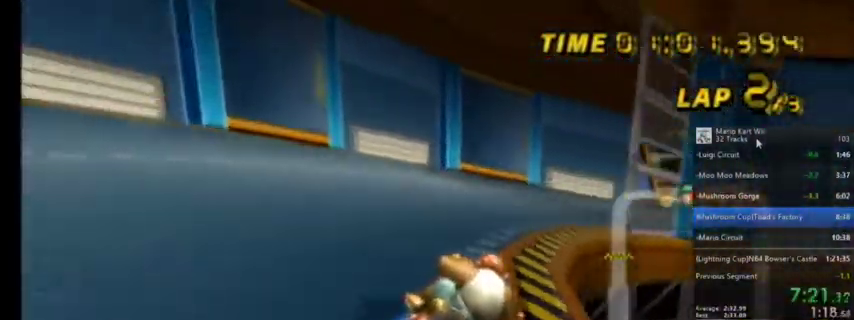
{"buttons": ["A", "R1"], "left_stick": "up-right", "right_stick": "center", "events": [[267, "left_stick", "up-left"], [500, "left_stick", "up-right"]]}
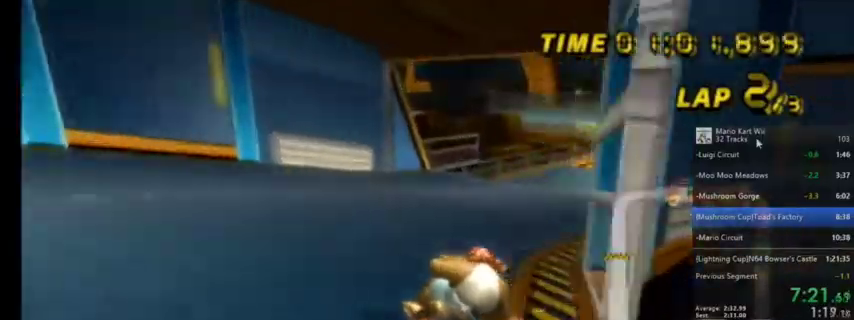
{"buttons": ["A"], "left_stick": "center", "right_stick": "center", "events": [[468, "R1", "up"], [501, "left_stick", "center"]]}
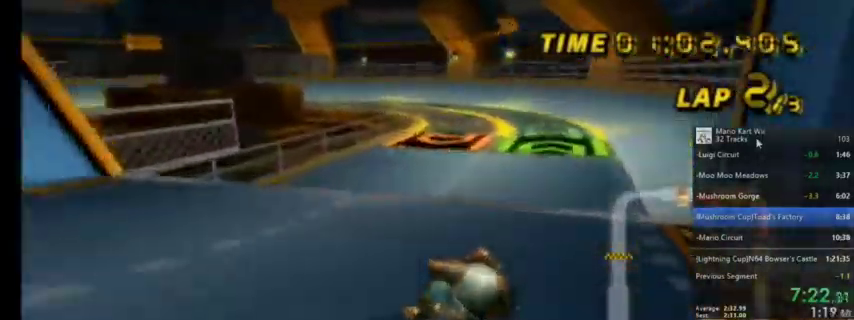
{"buttons": ["A"], "left_stick": "center", "right_stick": "center", "events": [[100, "DPAD_LEFT", "down"], [100, "DPAD_UP", "down"], [133, "DPAD_LEFT", "up"], [233, "DPAD_UP", "up"]]}
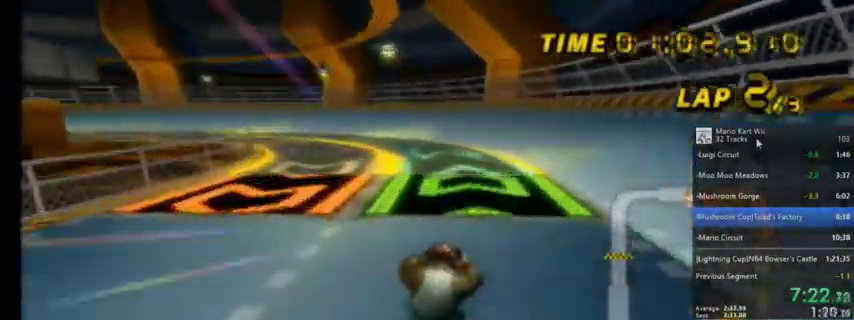
{"buttons": ["A", "R1"], "left_stick": "up-left", "right_stick": "center", "events": [[134, "left_stick", "up-left"], [201, "R1", "down"]]}
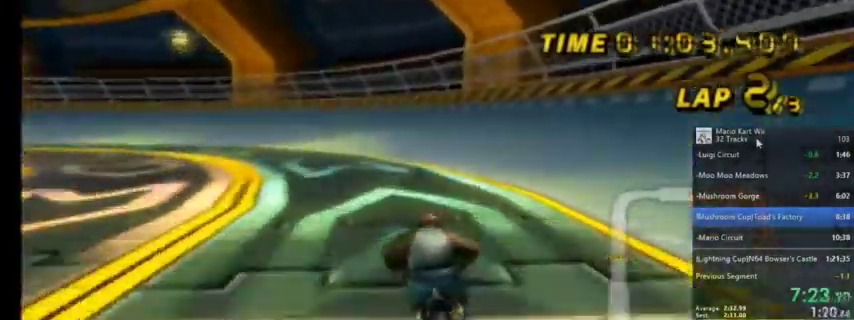
{"buttons": ["A", "R1"], "left_stick": "up-left", "right_stick": "center", "events": []}
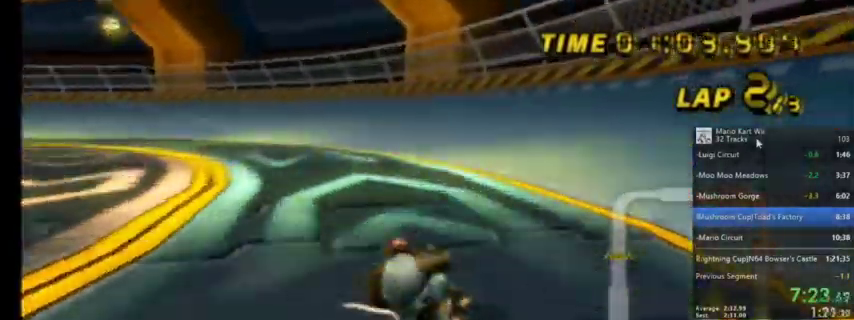
{"buttons": ["A", "R1"], "left_stick": "up-left", "right_stick": "center", "events": []}
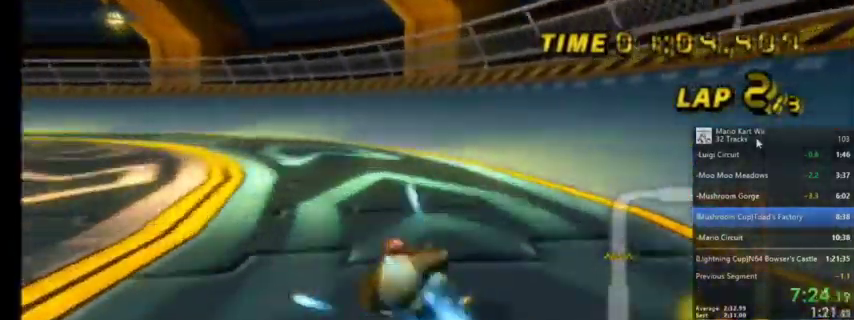
{"buttons": ["A", "R1"], "left_stick": "up", "right_stick": "center", "events": [[400, "left_stick", "up"]]}
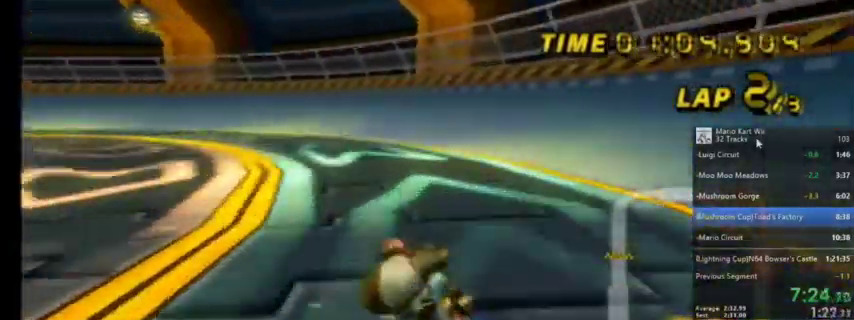
{"buttons": ["A", "R1"], "left_stick": "up-left", "right_stick": "center", "events": [[167, "left_stick", "up-left"]]}
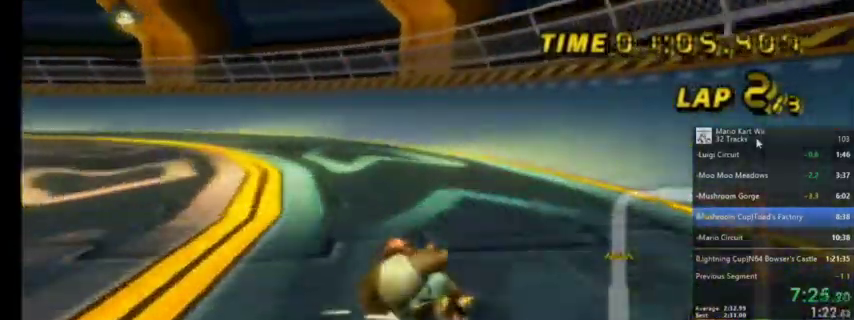
{"buttons": ["A", "R1"], "left_stick": "up", "right_stick": "center", "events": [[434, "left_stick", "up"]]}